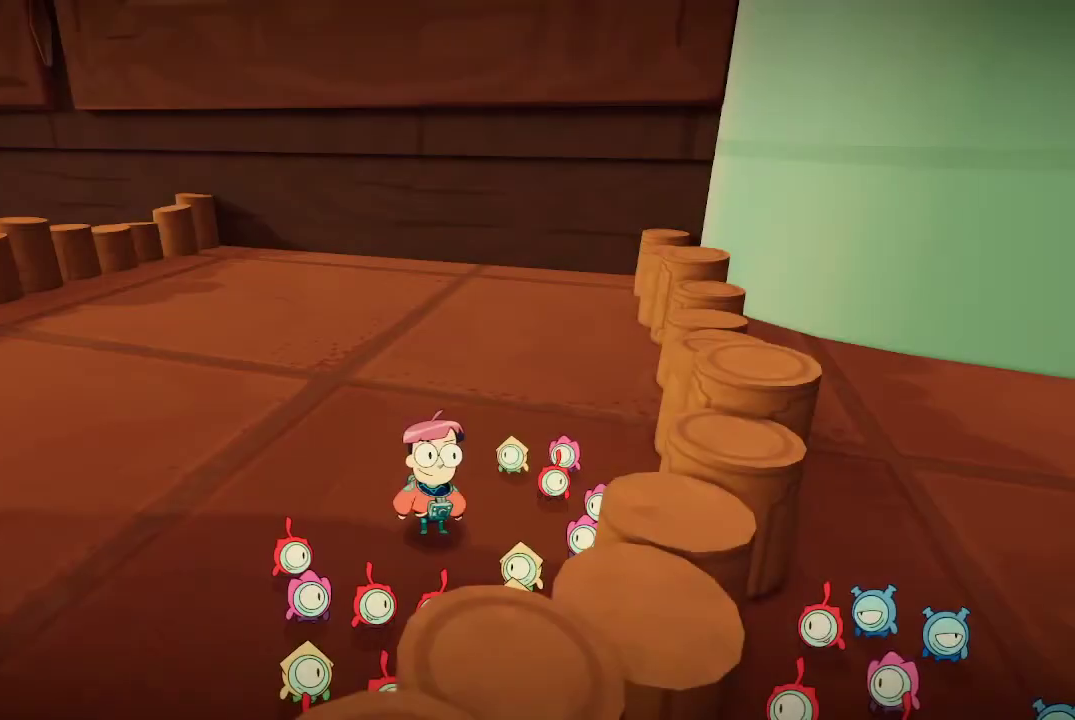
Gameplay with a controller (Xbox layout); each line is a JSON object with the inputs held at the frame after it. "events" lists button and stick changes between this image and that frame as [ms after this image, input, new state], when the widget could be followed in between. Not read: L3.
{"buttons": [], "left_stick": "up", "right_stick": "left", "events": [[233, "left_stick", "up"], [400, "right_stick", "left"]]}
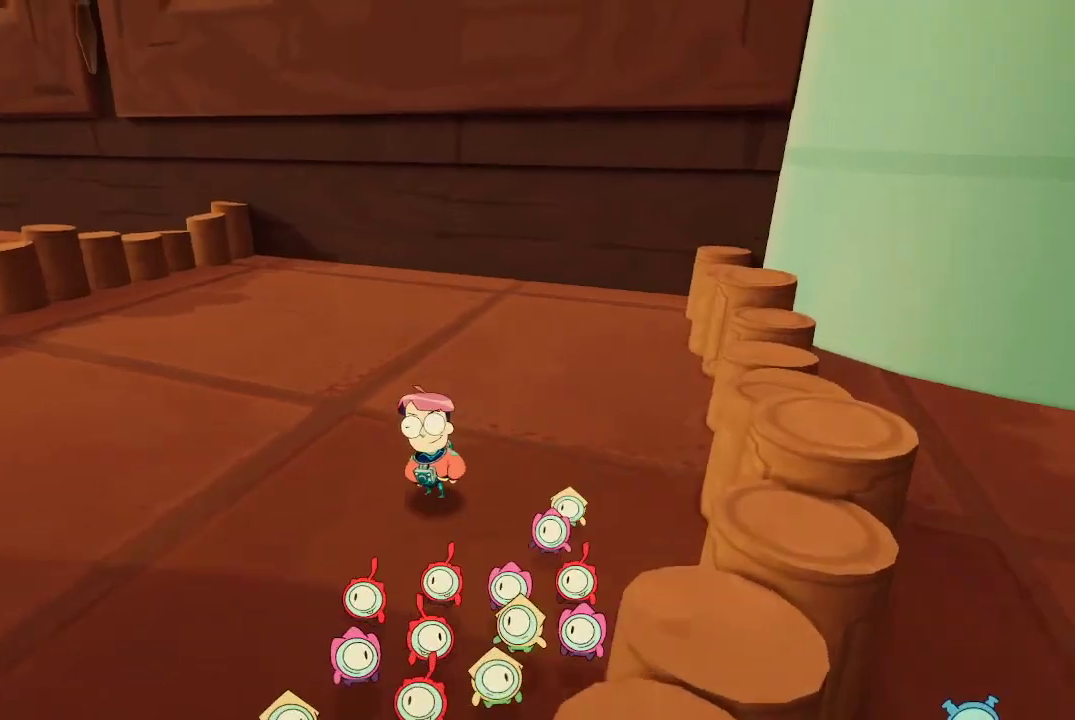
{"buttons": [], "left_stick": "up", "right_stick": "left", "events": []}
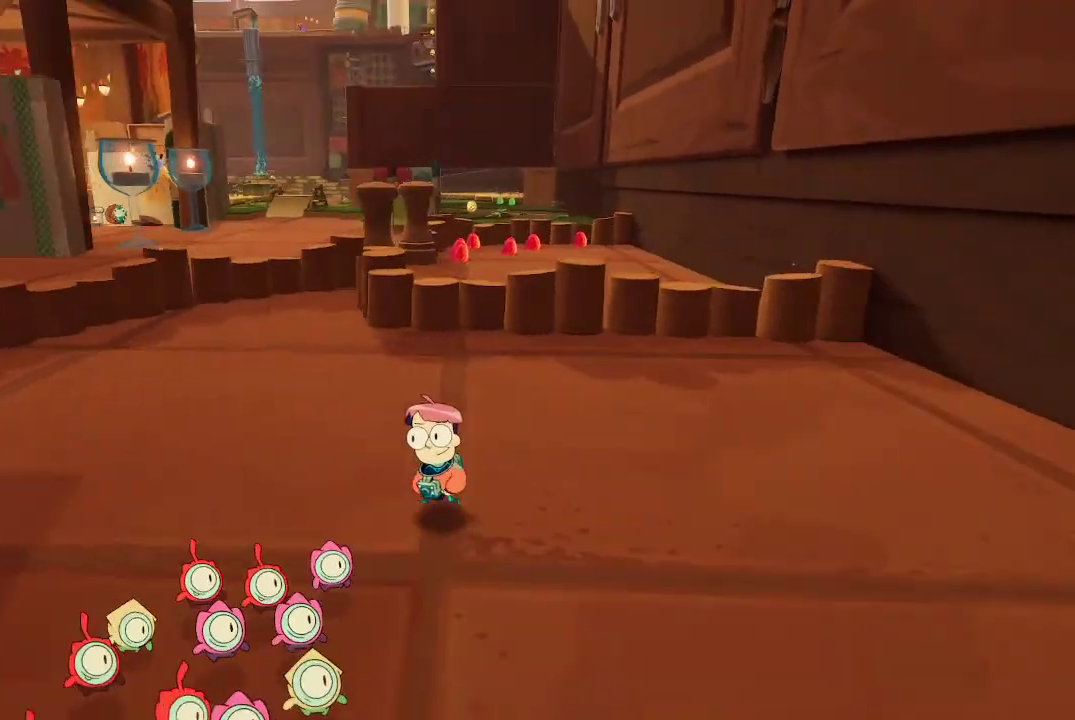
{"buttons": [], "left_stick": "up-right", "right_stick": "center", "events": [[167, "right_stick", "center"], [500, "left_stick", "up-right"]]}
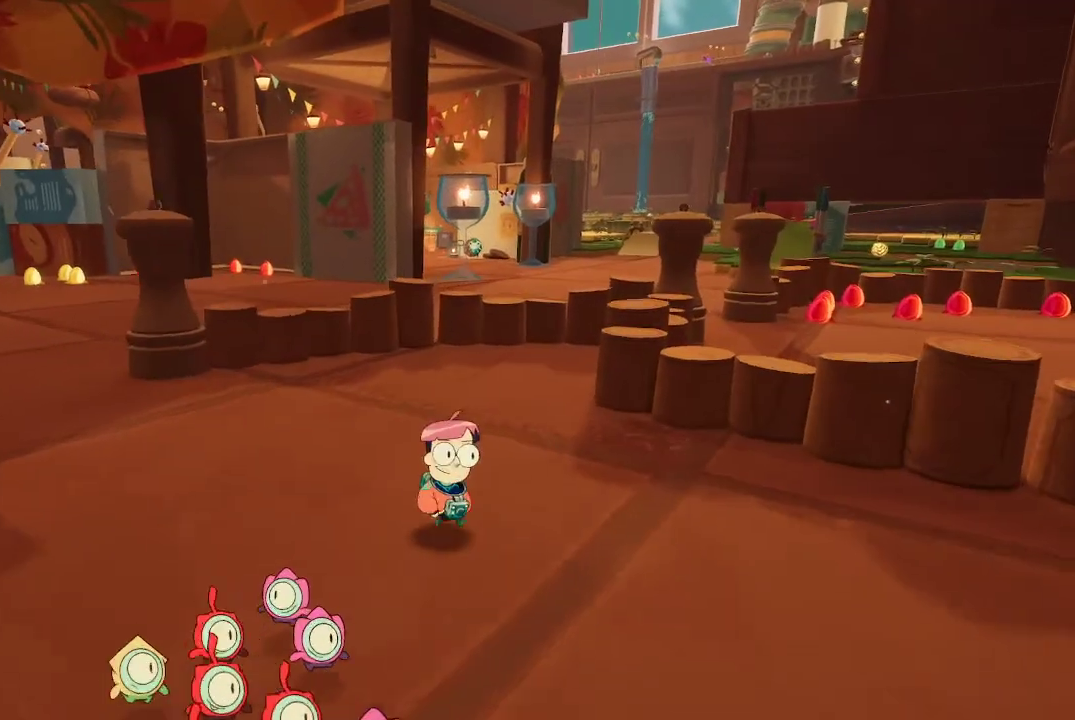
{"buttons": ["A"], "left_stick": "up-right", "right_stick": "center", "events": [[400, "A", "down"]]}
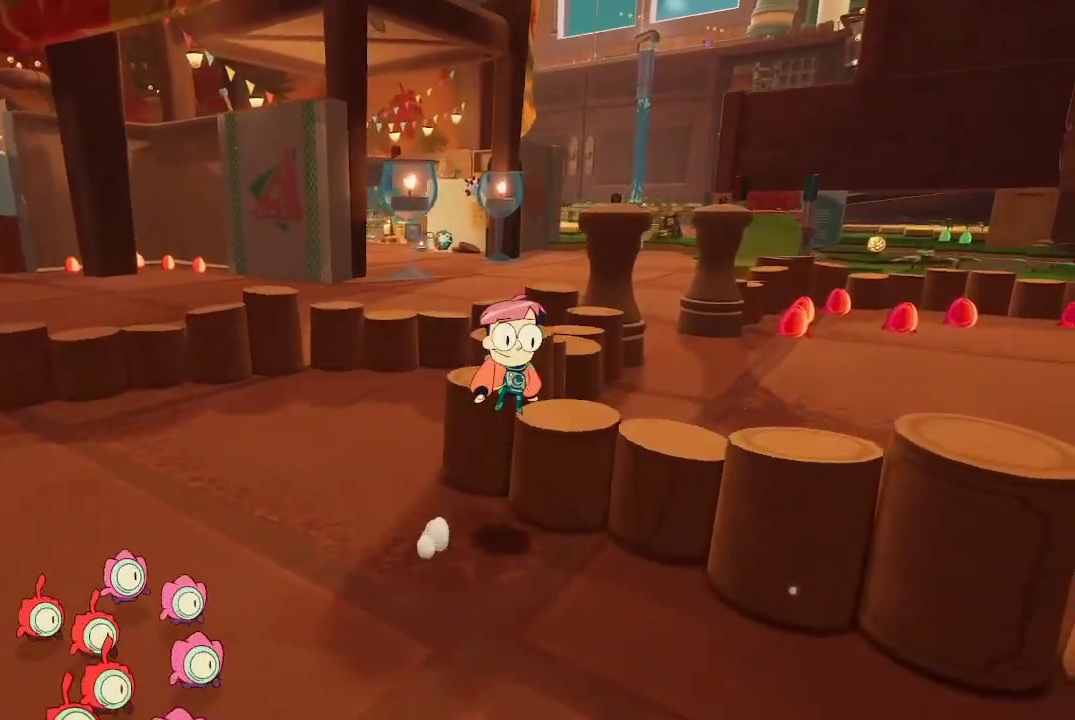
{"buttons": ["R1"], "left_stick": "up-right", "right_stick": "center", "events": [[167, "A", "up"], [367, "right_stick", "down-right"], [467, "R1", "down"], [500, "right_stick", "center"]]}
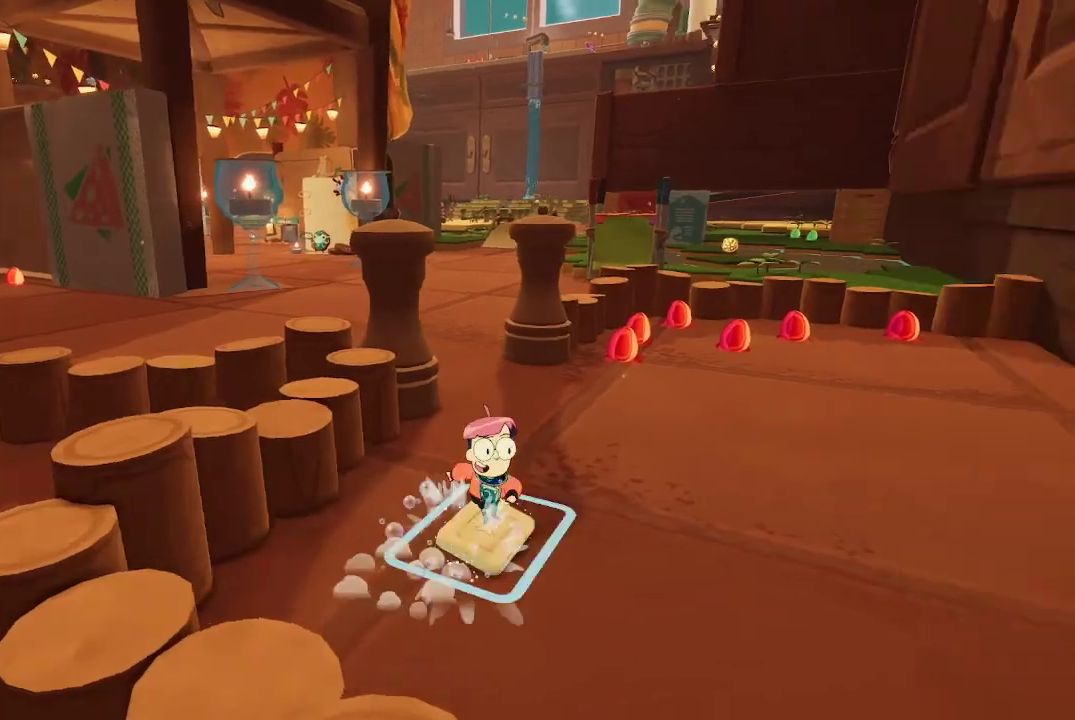
{"buttons": ["R1"], "left_stick": "up", "right_stick": "center", "events": [[400, "left_stick", "up"]]}
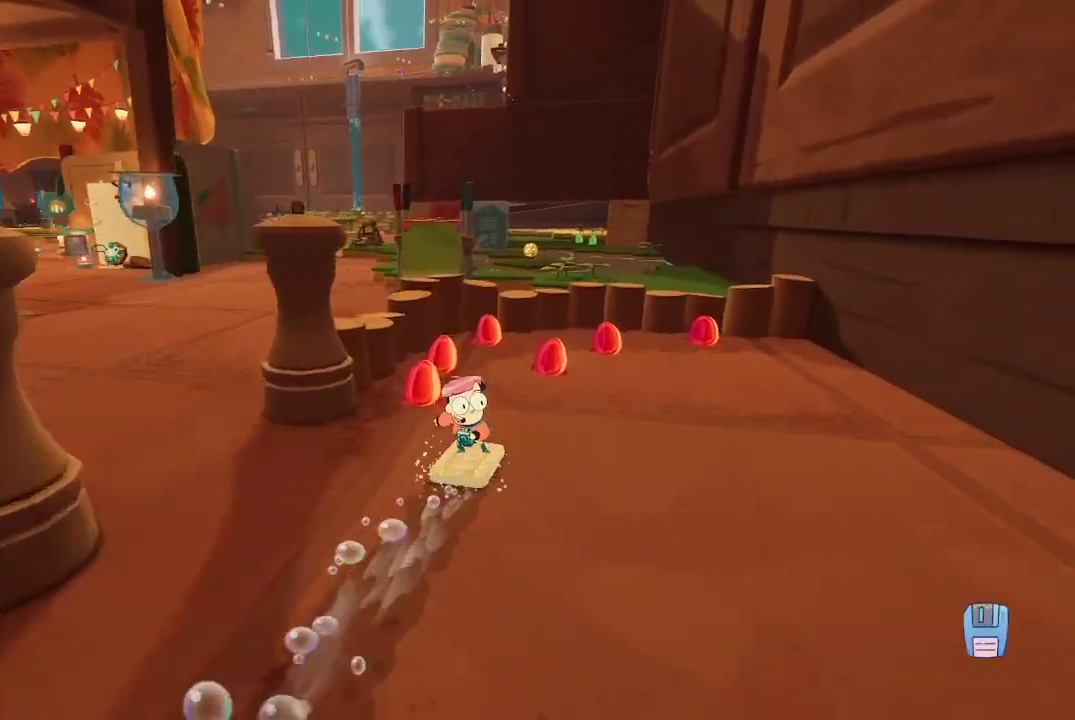
{"buttons": [], "left_stick": "up-right", "right_stick": "center", "events": [[133, "R1", "up"], [300, "right_stick", "right"], [433, "left_stick", "up-right"], [467, "right_stick", "center"]]}
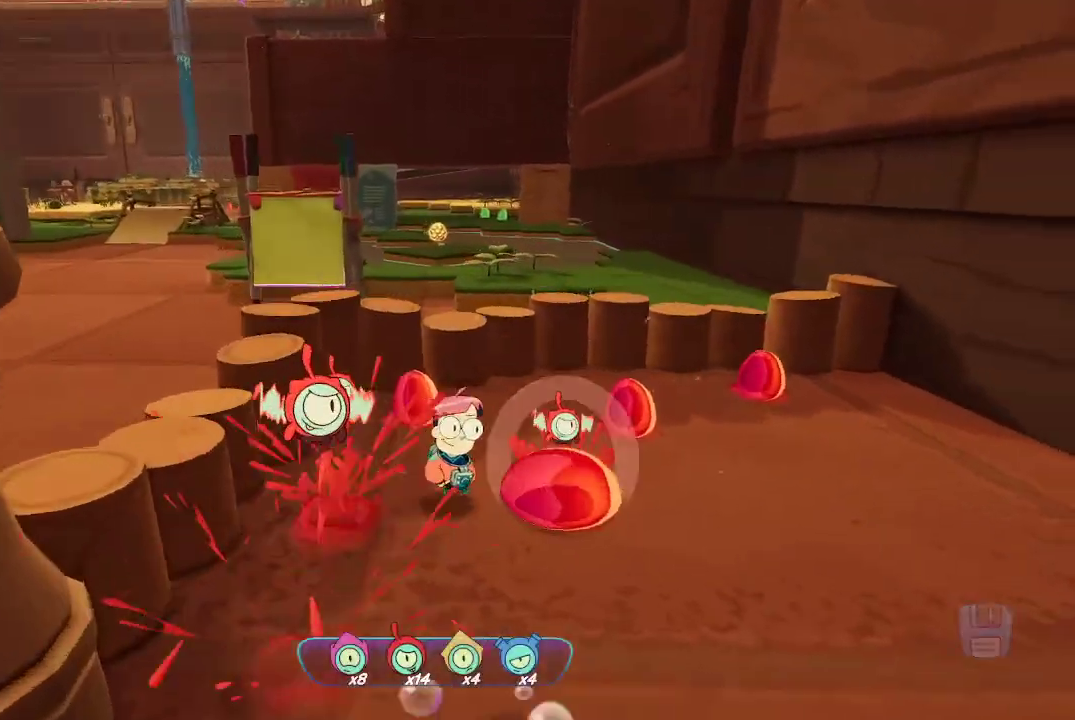
{"buttons": [], "left_stick": "up-right", "right_stick": "center", "events": [[133, "left_stick", "right"], [267, "left_stick", "up-right"]]}
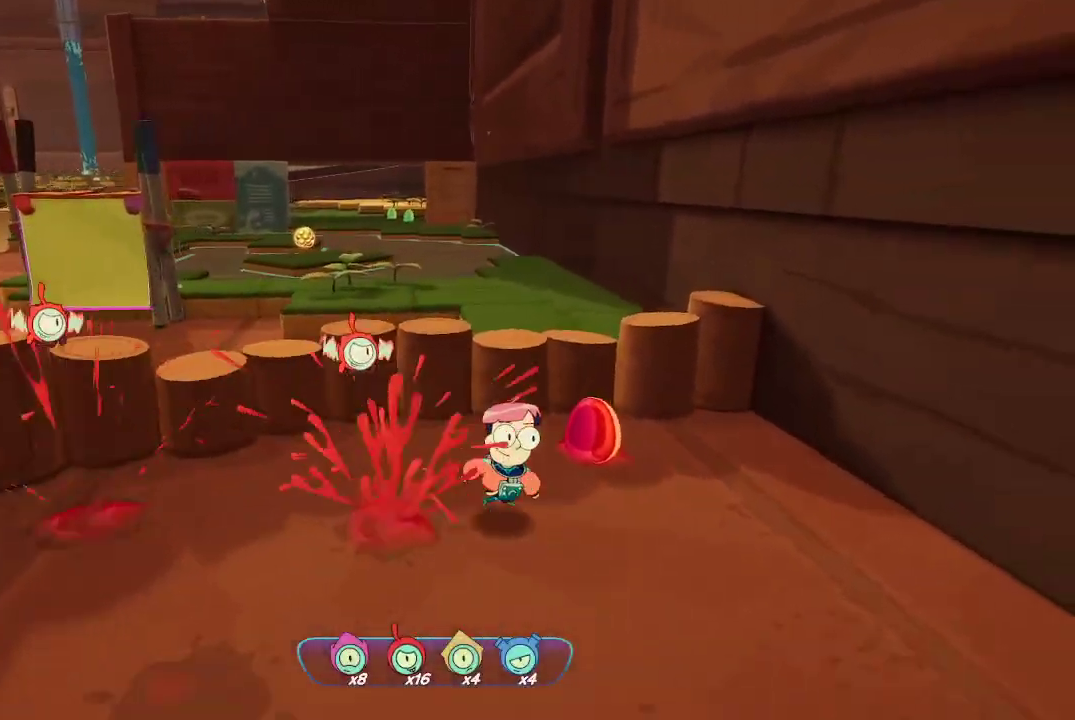
{"buttons": [], "left_stick": "left", "right_stick": "left", "events": [[100, "right_stick", "left"], [133, "left_stick", "up-left"], [200, "left_stick", "left"]]}
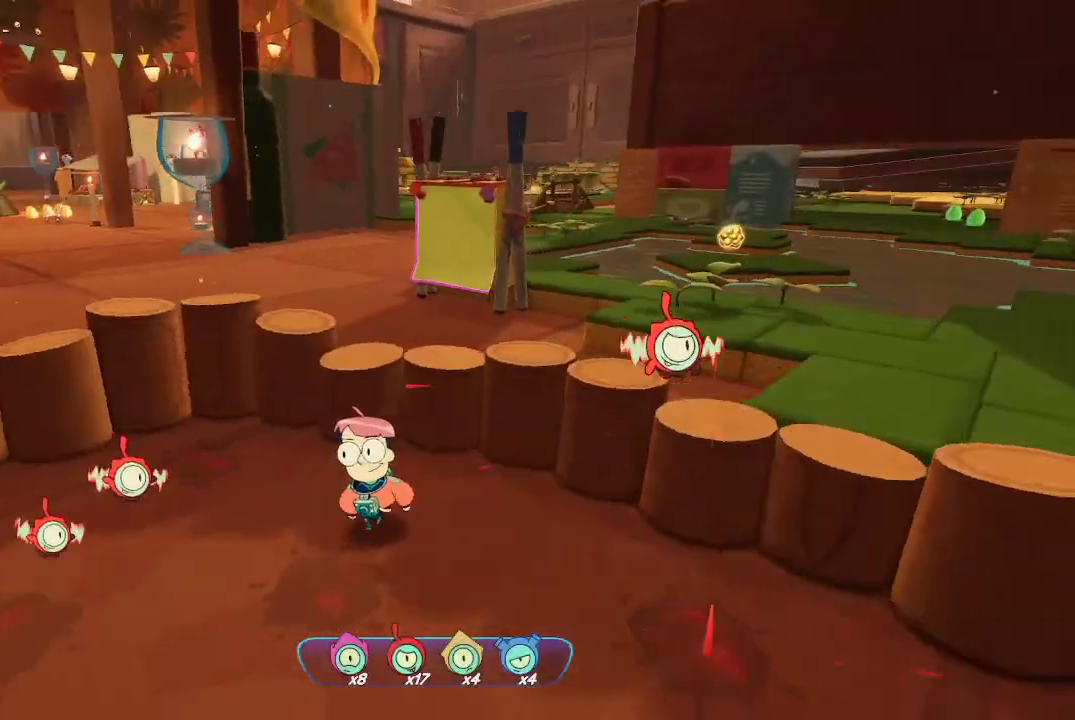
{"buttons": ["A"], "left_stick": "up", "right_stick": "center", "events": [[33, "left_stick", "up-left"], [233, "left_stick", "up"], [267, "right_stick", "center"], [333, "A", "down"]]}
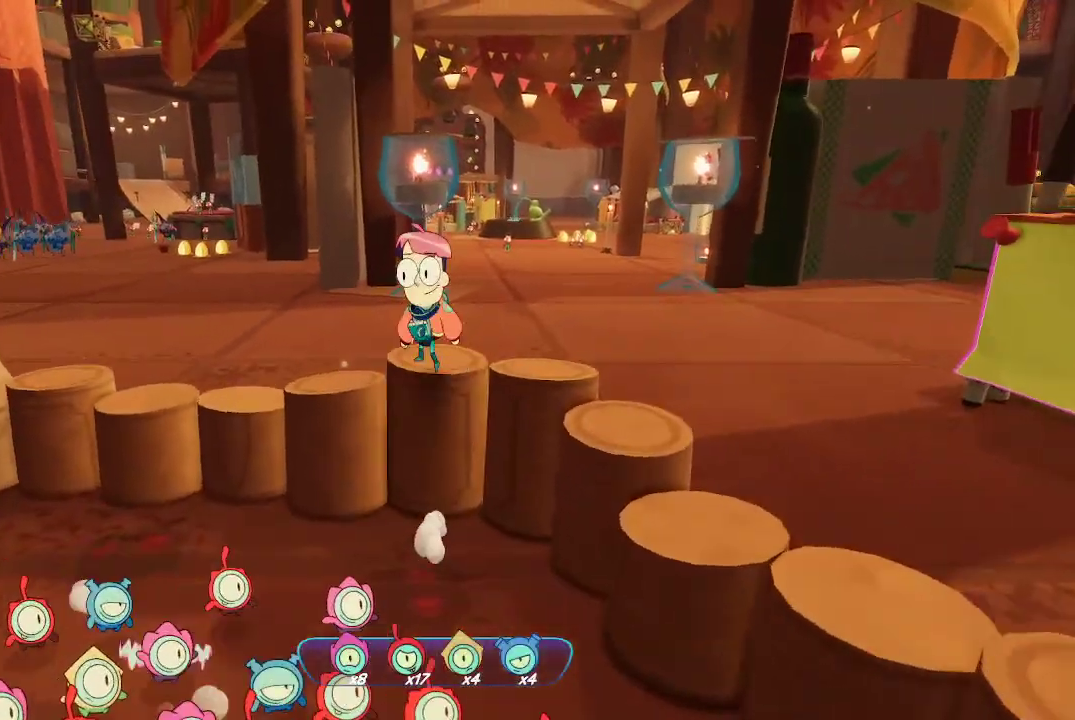
{"buttons": [], "left_stick": "up-right", "right_stick": "right", "events": [[67, "A", "up"], [167, "left_stick", "up-right"], [267, "right_stick", "right"]]}
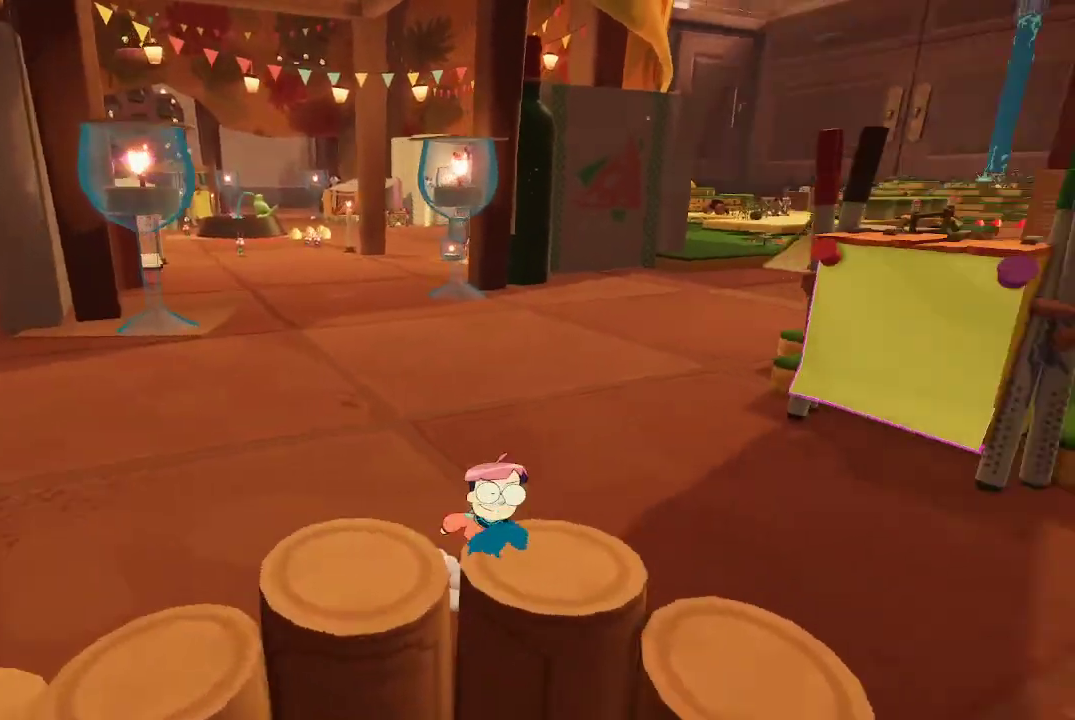
{"buttons": ["L2"], "left_stick": "center", "right_stick": "center", "events": [[367, "L2", "down"], [367, "left_stick", "center"], [367, "right_stick", "center"]]}
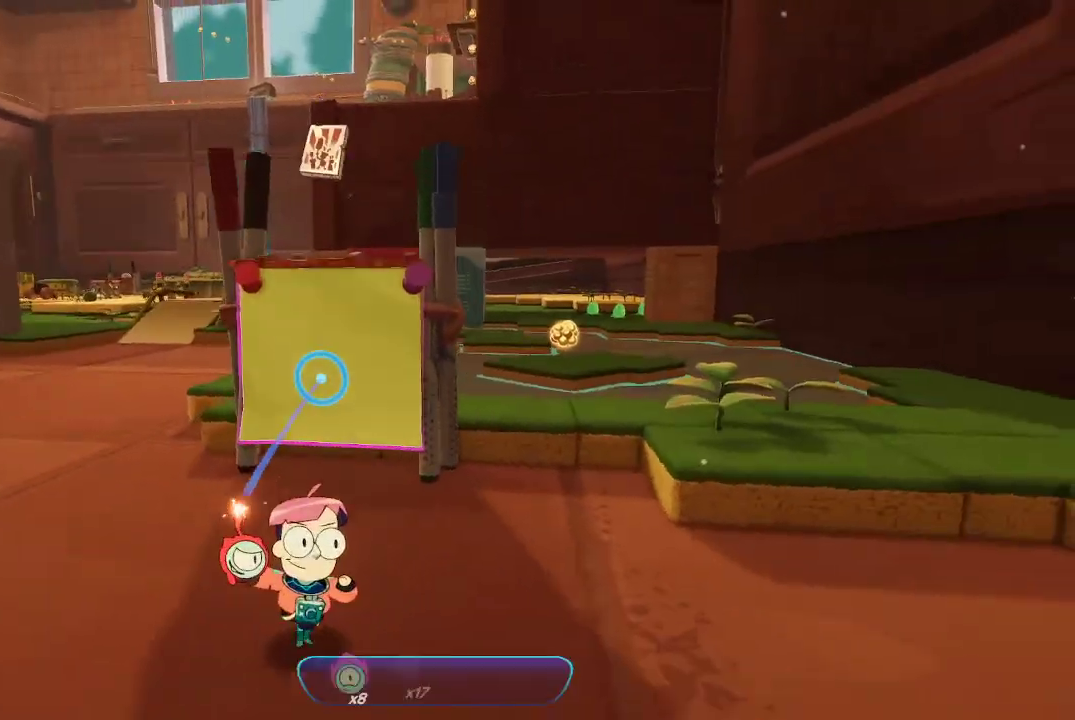
{"buttons": ["L2"], "left_stick": "center", "right_stick": "center", "events": [[200, "R2", "down"], [300, "R2", "up"]]}
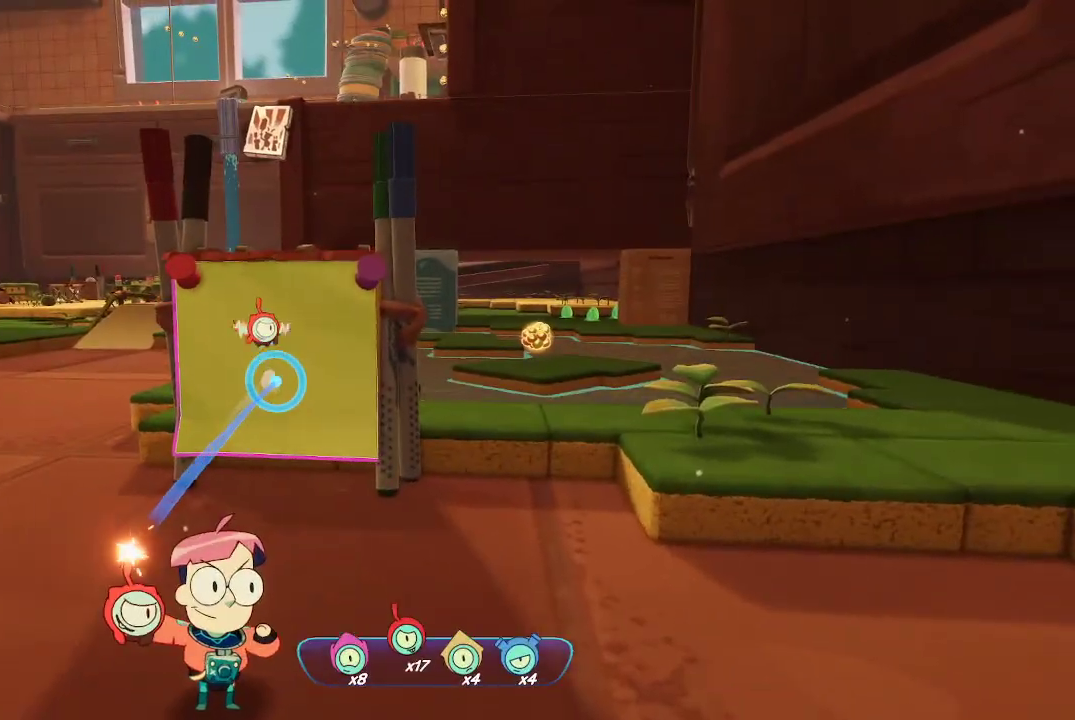
{"buttons": ["L2"], "left_stick": "up-left", "right_stick": "center", "events": [[267, "left_stick", "left"], [400, "left_stick", "up-left"]]}
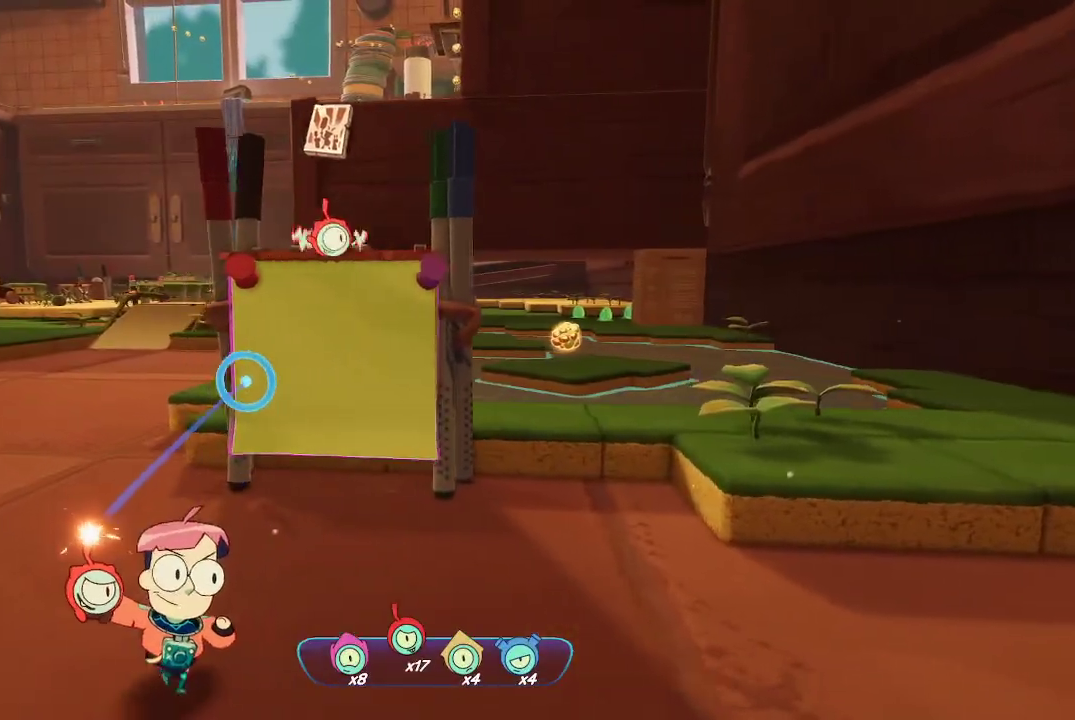
{"buttons": ["L2"], "left_stick": "down-left", "right_stick": "center", "events": [[133, "left_stick", "center"], [400, "left_stick", "down-left"]]}
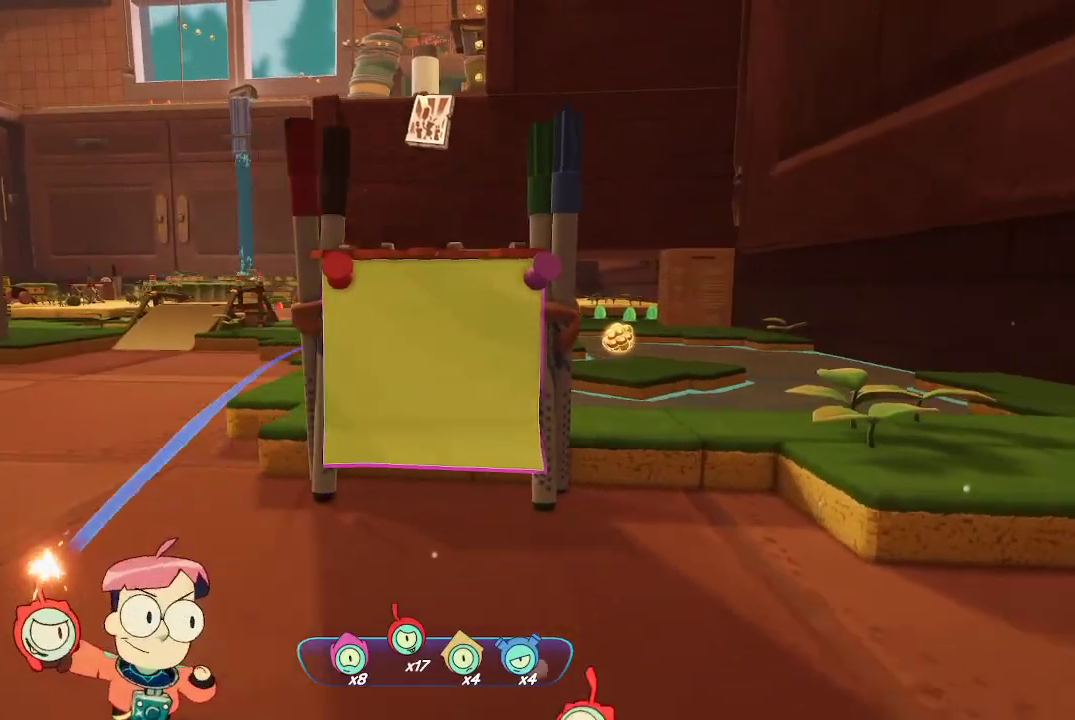
{"buttons": [], "left_stick": "down-left", "right_stick": "center", "events": [[433, "L2", "up"]]}
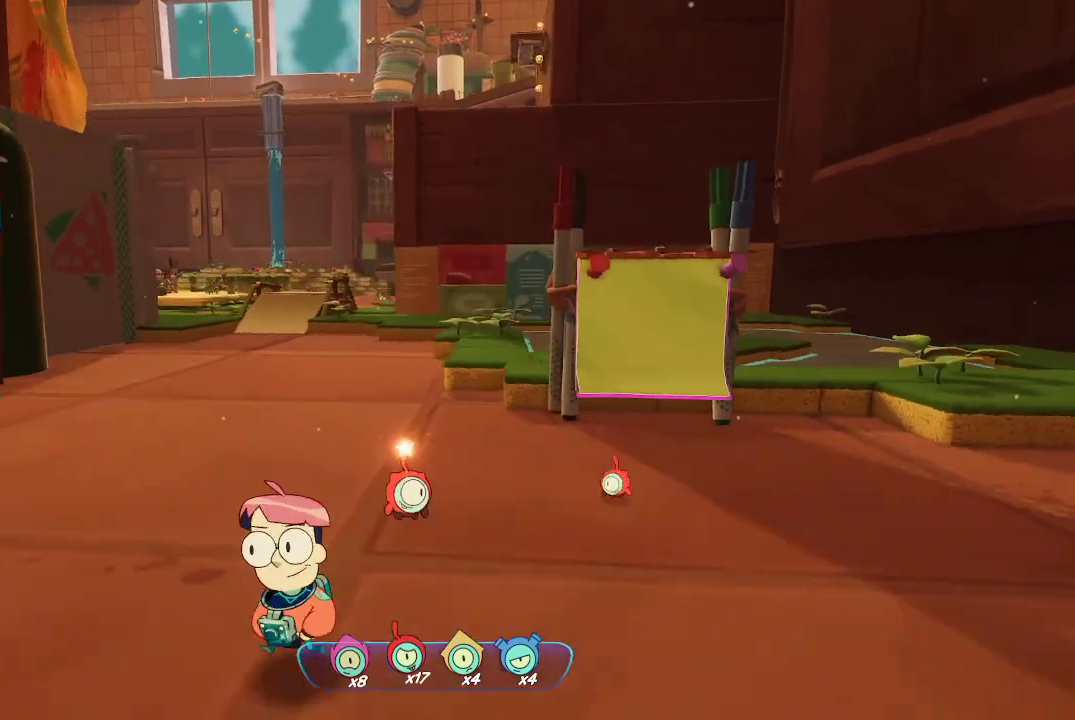
{"buttons": [], "left_stick": "left", "right_stick": "left", "events": [[33, "right_stick", "left"], [333, "left_stick", "left"]]}
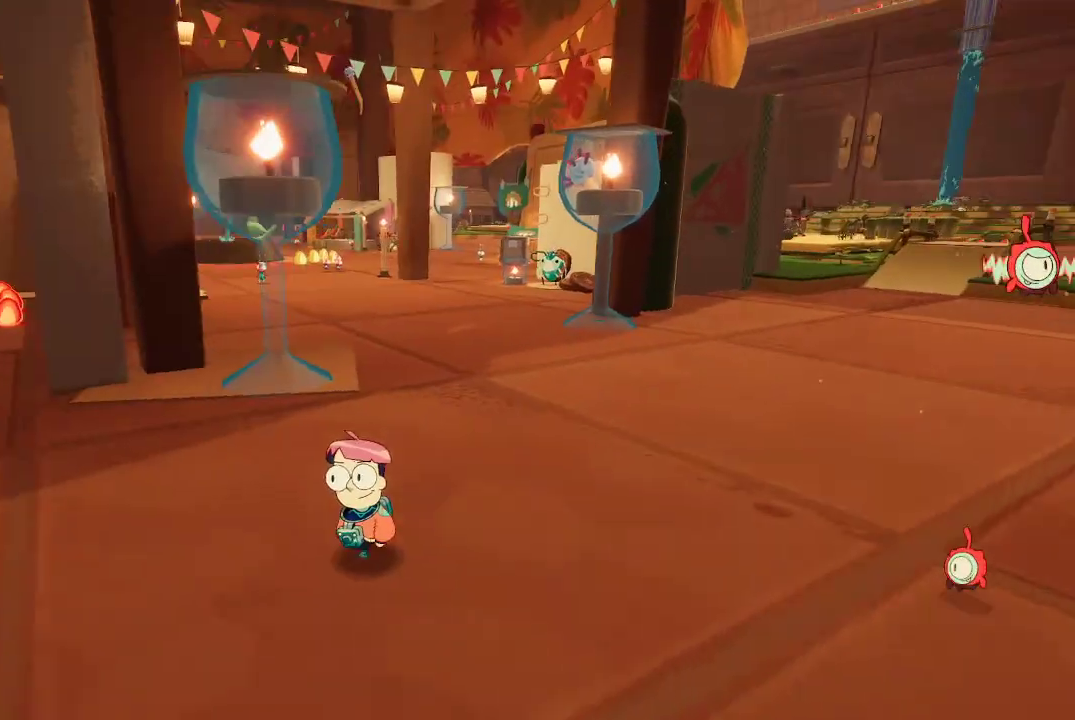
{"buttons": [], "left_stick": "up-left", "right_stick": "left", "events": [[67, "right_stick", "center"], [333, "left_stick", "up-left"], [333, "right_stick", "left"]]}
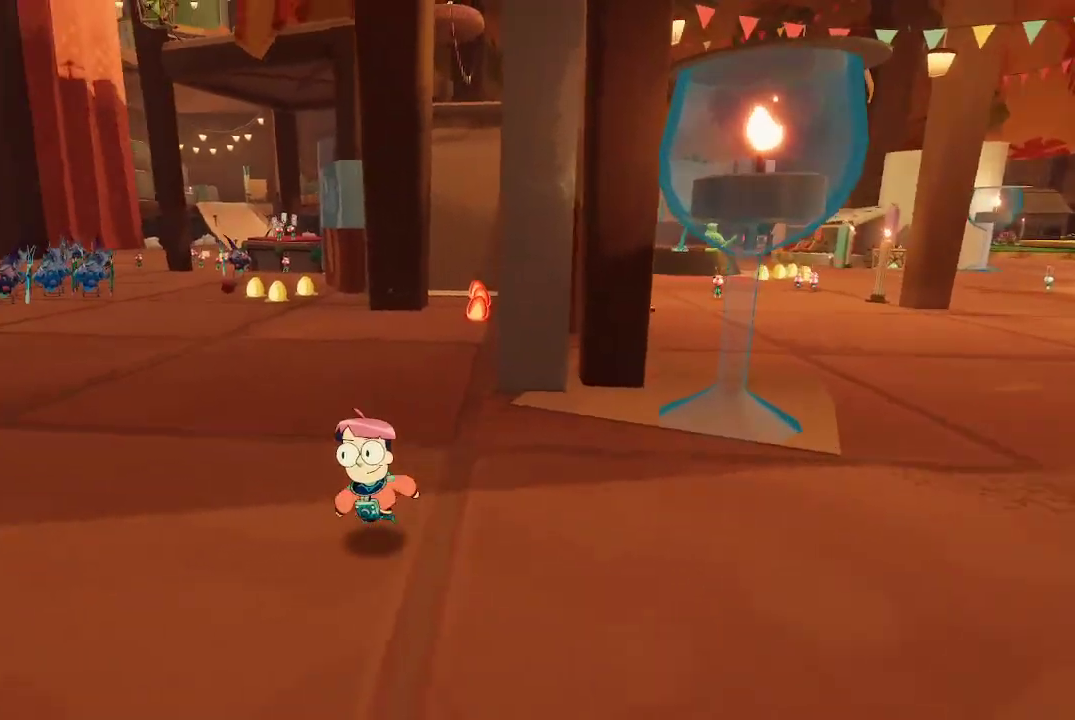
{"buttons": [], "left_stick": "up", "right_stick": "center", "events": [[300, "left_stick", "up"], [333, "right_stick", "center"]]}
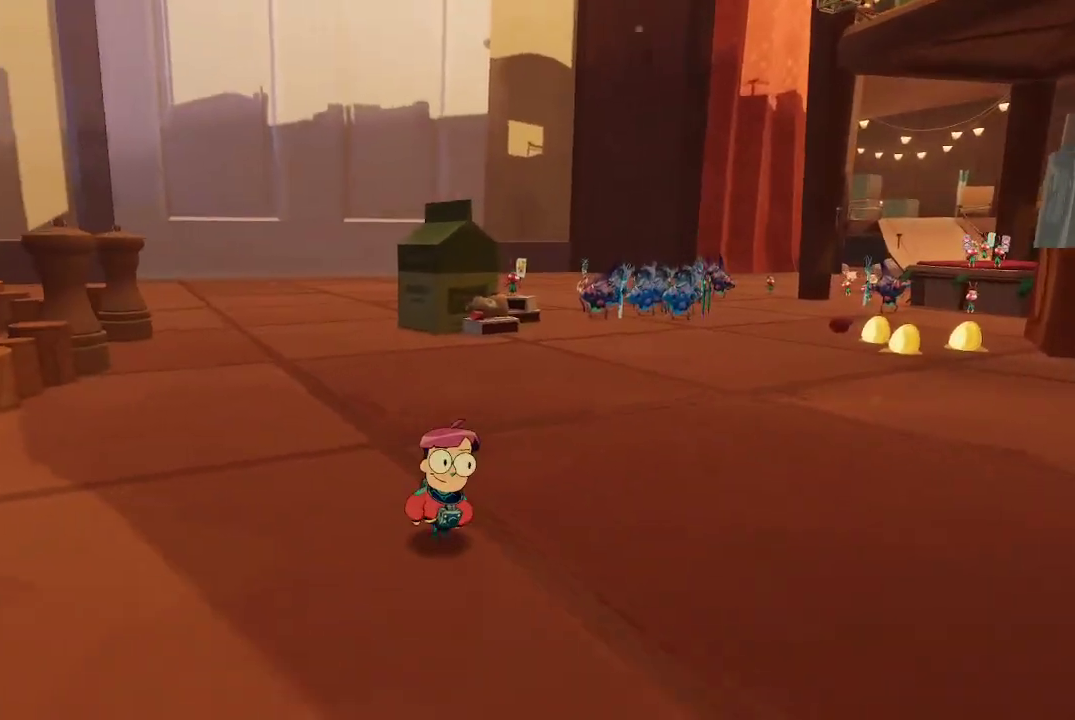
{"buttons": [], "left_stick": "up-right", "right_stick": "right", "events": [[67, "left_stick", "up-right"], [100, "right_stick", "right"]]}
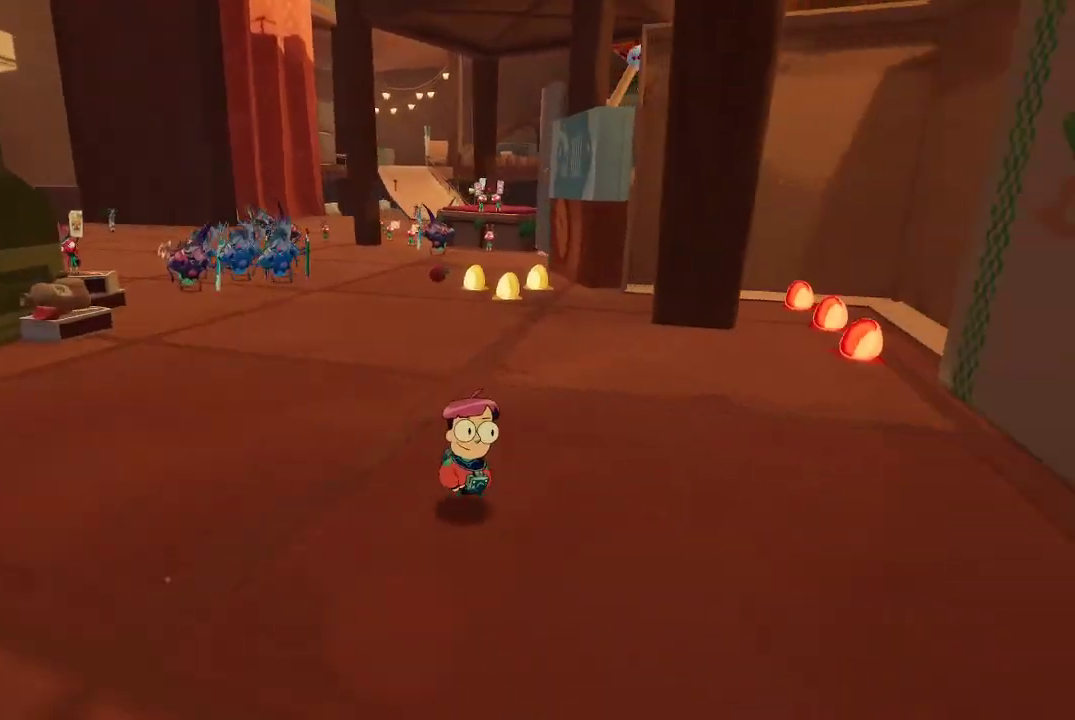
{"buttons": [], "left_stick": "up-right", "right_stick": "center", "events": [[100, "right_stick", "center"]]}
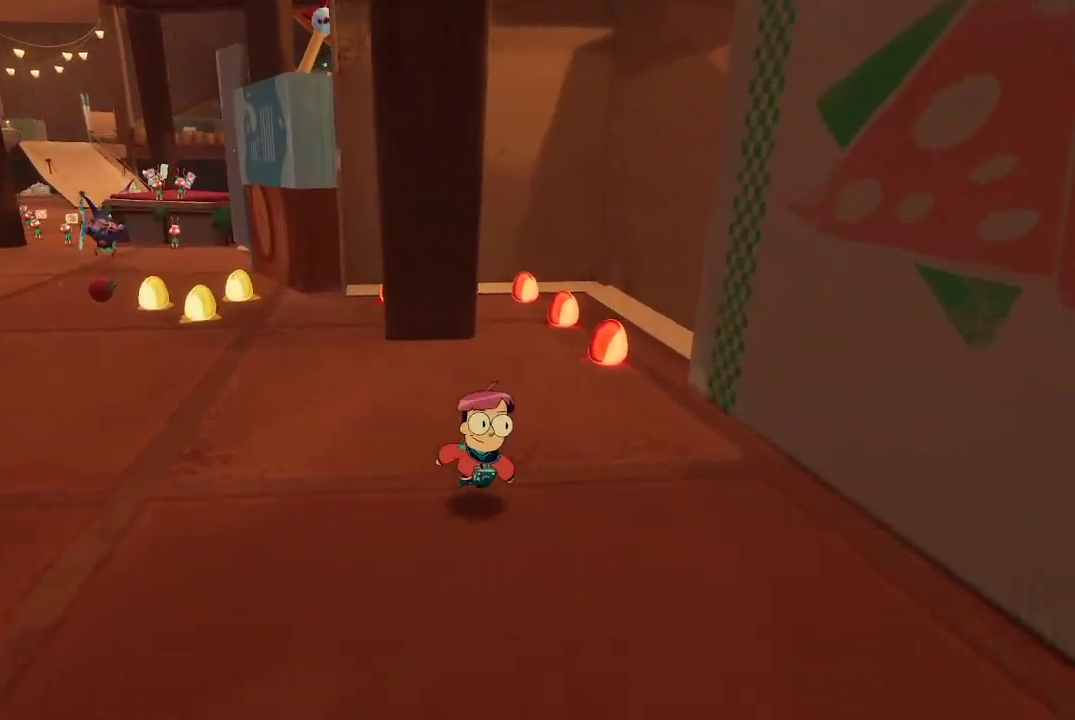
{"buttons": [], "left_stick": "up", "right_stick": "center", "events": [[267, "left_stick", "up"]]}
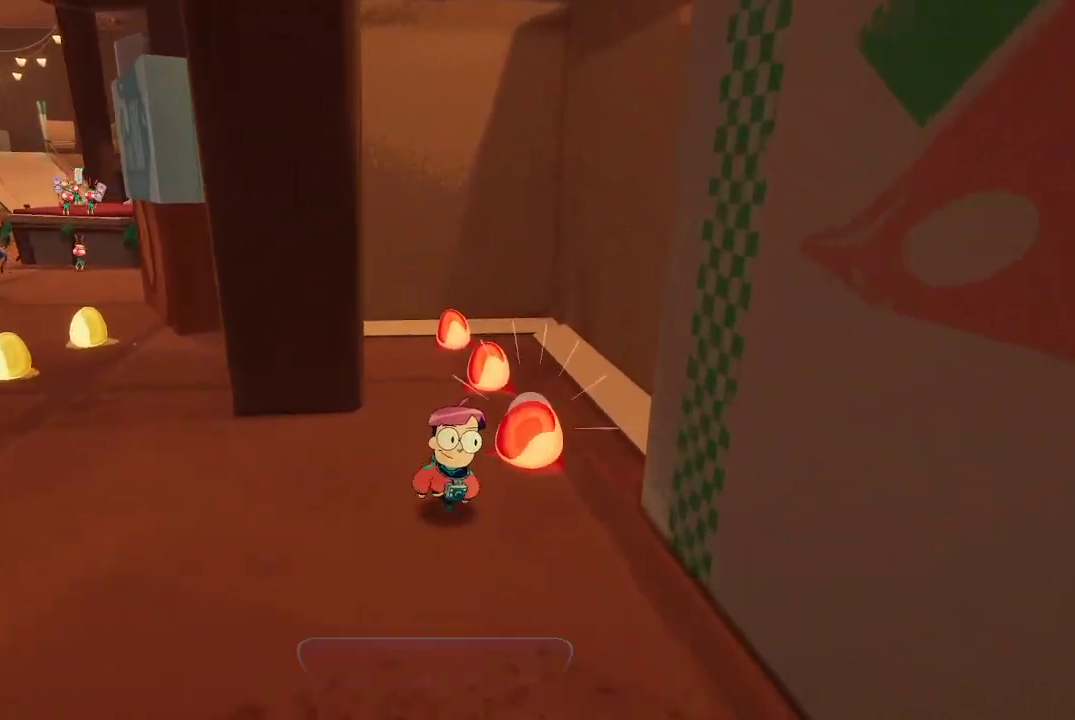
{"buttons": [], "left_stick": "up", "right_stick": "left", "events": [[367, "right_stick", "left"]]}
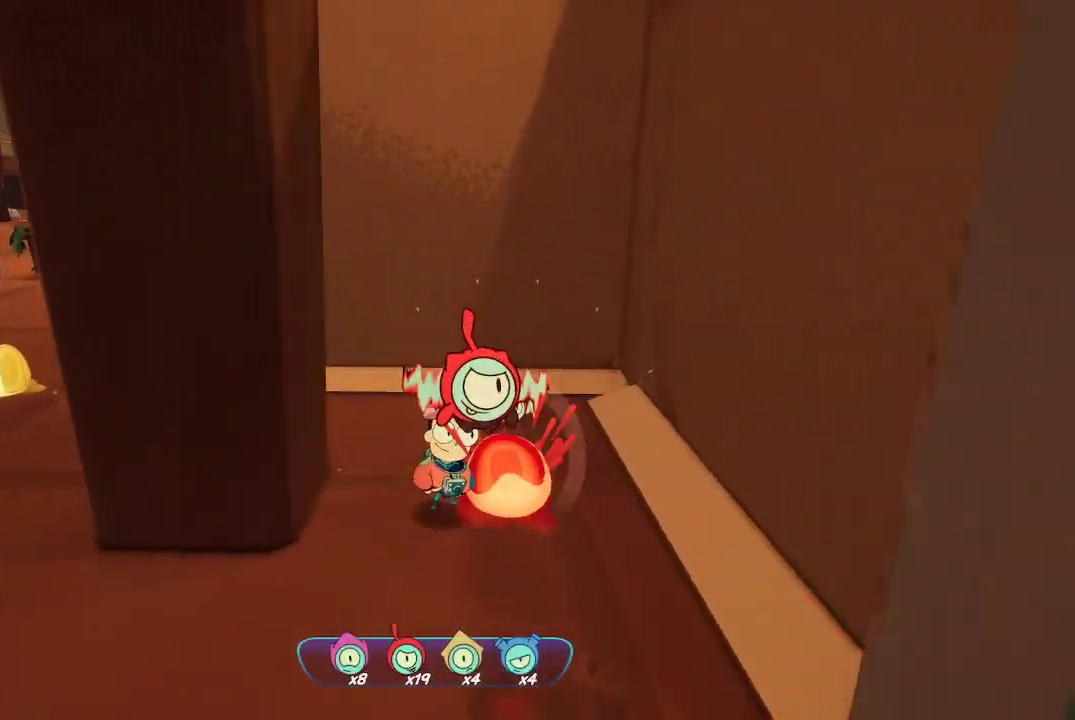
{"buttons": [], "left_stick": "up-left", "right_stick": "center", "events": [[233, "left_stick", "up-left"], [467, "right_stick", "center"]]}
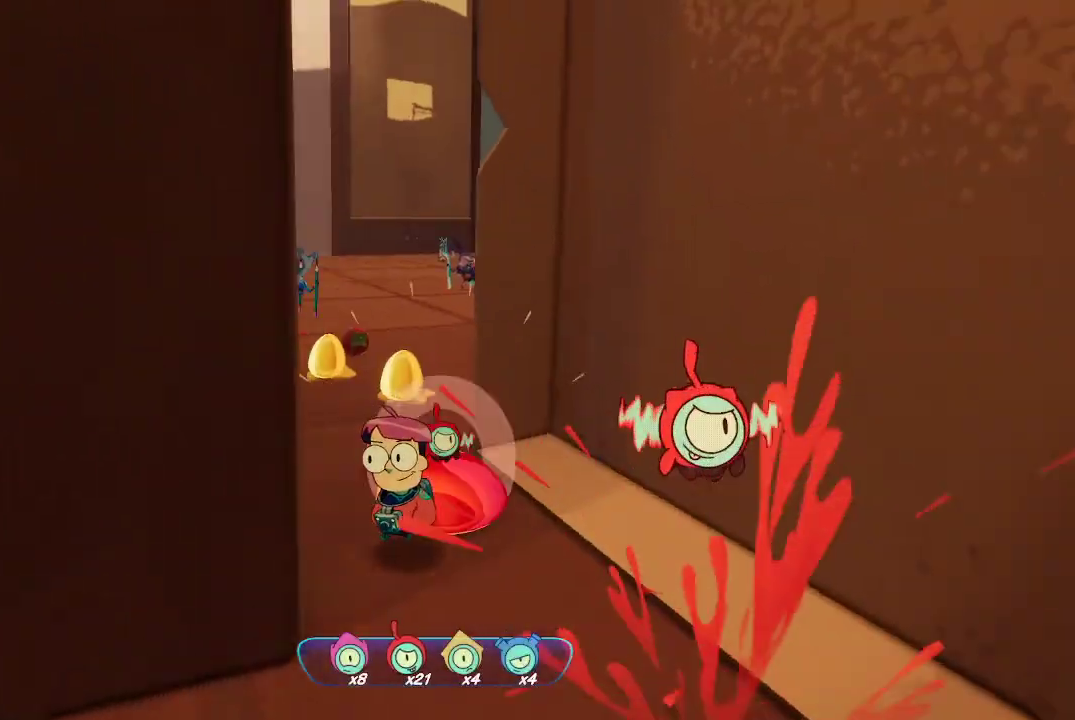
{"buttons": [], "left_stick": "up", "right_stick": "right", "events": [[333, "left_stick", "up"], [367, "right_stick", "right"]]}
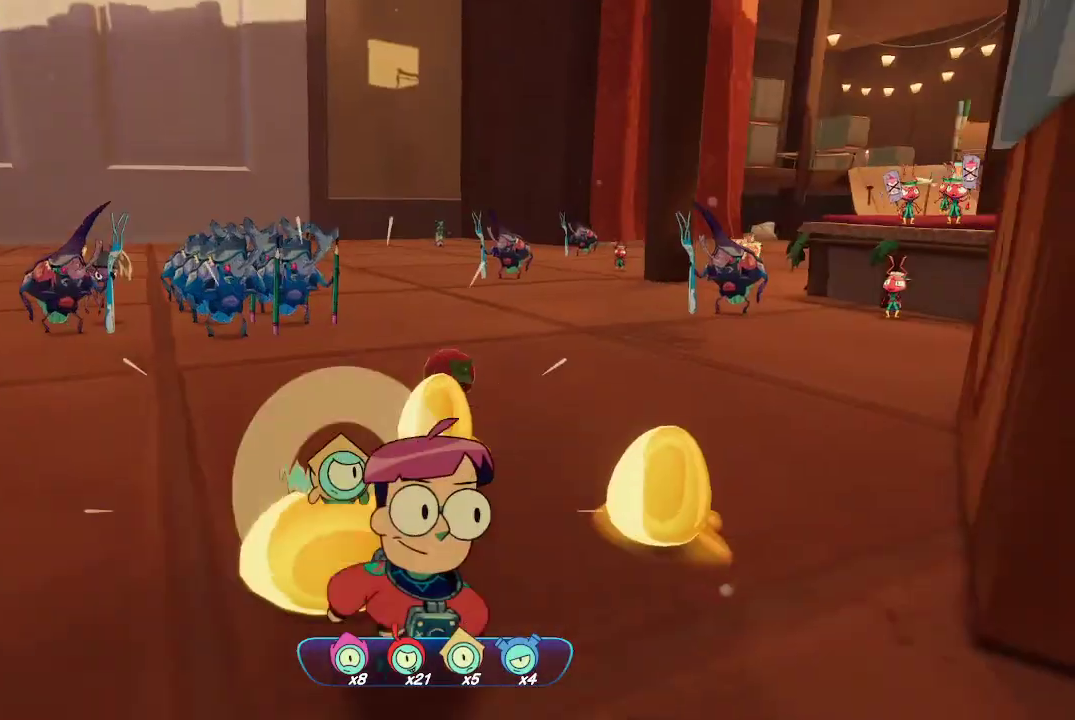
{"buttons": [], "left_stick": "down-left", "right_stick": "center", "events": [[67, "right_stick", "center"], [167, "left_stick", "center"], [300, "left_stick", "up-left"], [500, "left_stick", "down-left"]]}
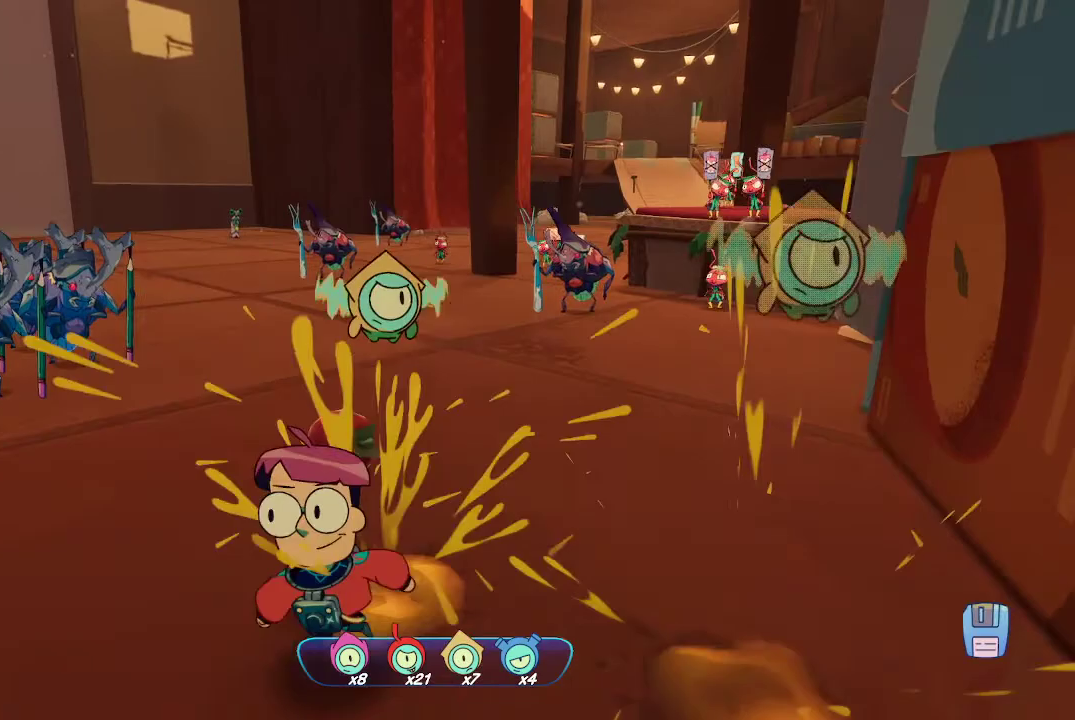
{"buttons": [], "left_stick": "left", "right_stick": "left", "events": [[33, "right_stick", "right"], [167, "right_stick", "center"], [233, "right_stick", "left"], [400, "left_stick", "left"]]}
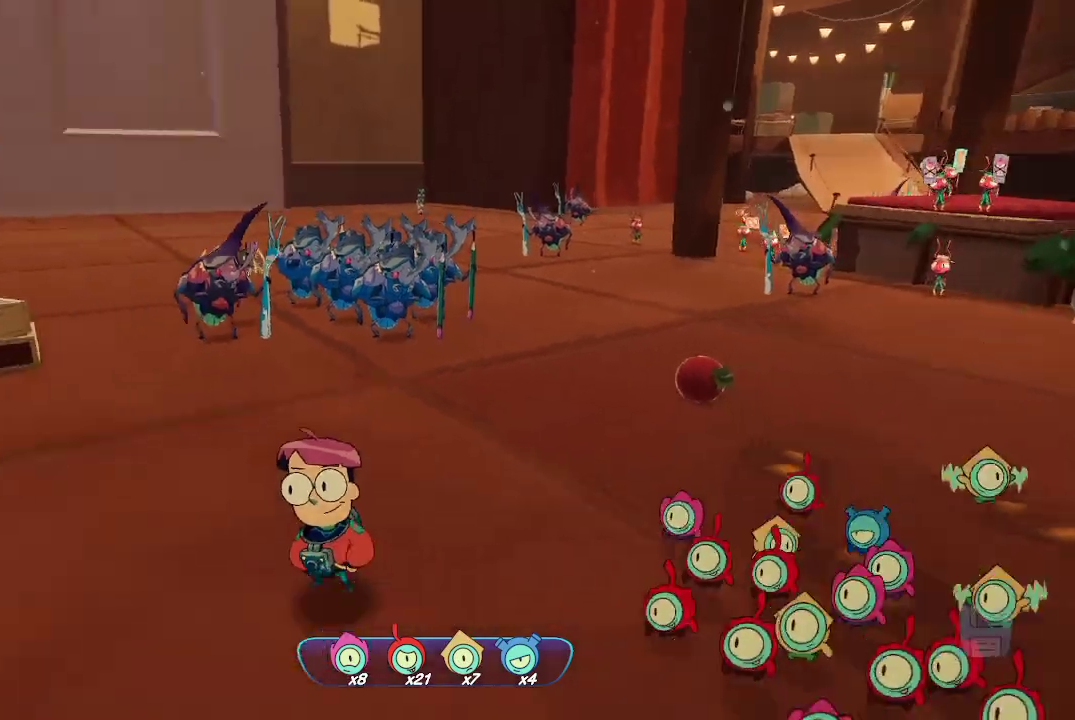
{"buttons": [], "left_stick": "center", "right_stick": "center", "events": [[100, "right_stick", "center"], [167, "left_stick", "center"]]}